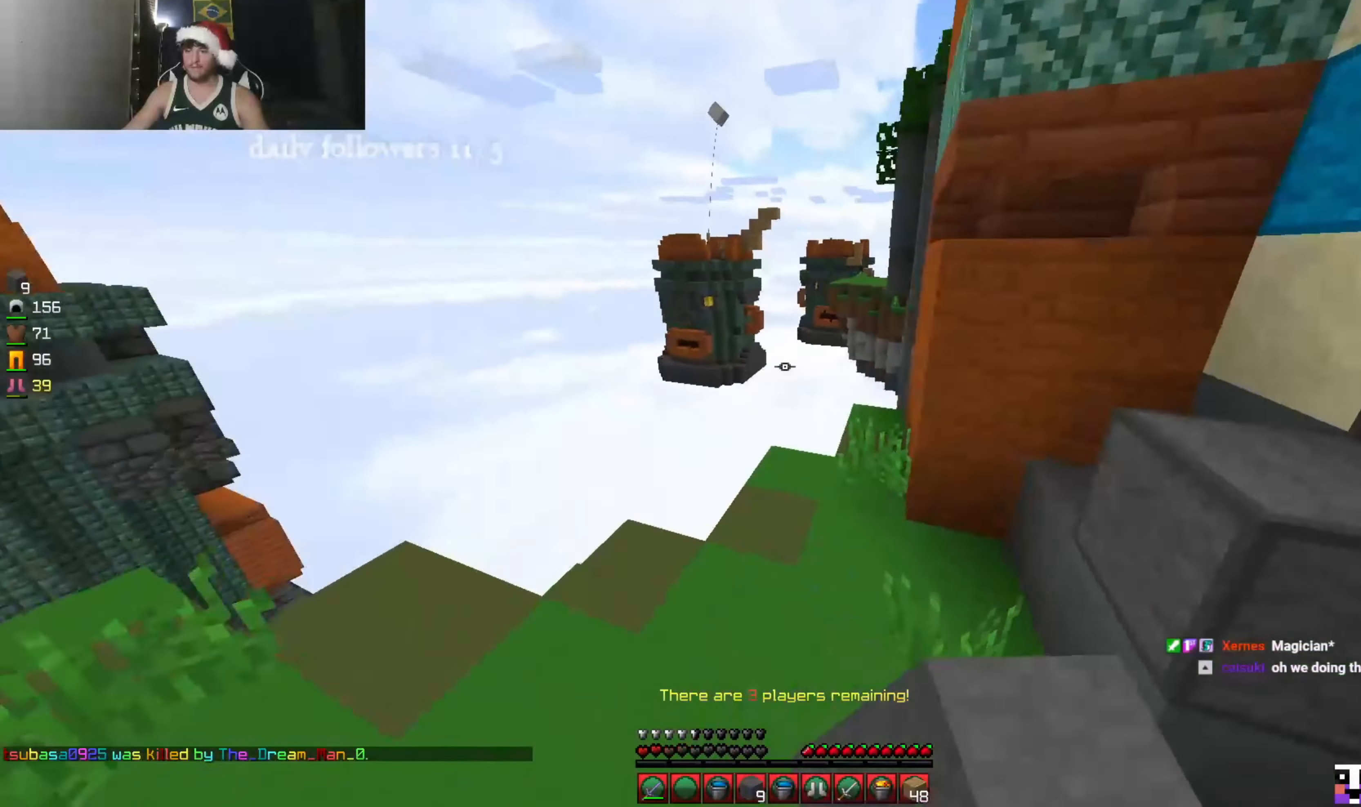
Gameplay with keyboard and mouse; each line is a JSON object with the keys and mouse buttons held at the frame after it. "events" lists presses ("down") and releases ("up") of "a", "d", "s", "w", "mouse_left" and "mouse_right" between this image and that frame as [ms after this image, input, new state], when the widget could be followed in between. "mouse_left", "mouse_right" = the "left", "right" buttons of the "mouse" list. No other keys are recorded. Fast repeated clicks can show as one long hold. Mouse movement is not recorded.
{"keys": ["w"], "mouse": [], "events": [[133, "d", "down"], [266, "mouse_left", "up"], [366, "d", "up"]]}
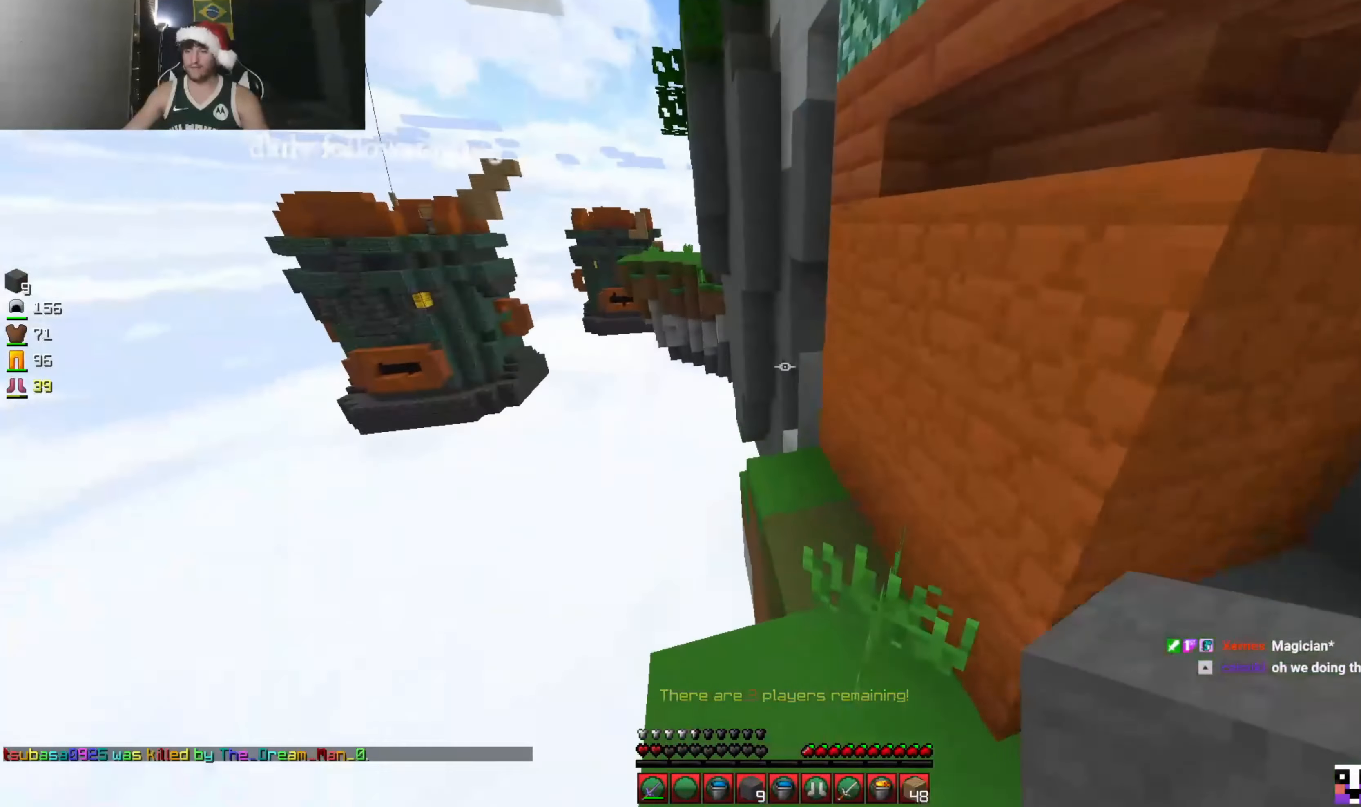
{"keys": ["a", "w"], "mouse": [], "events": [[333, "a", "down"]]}
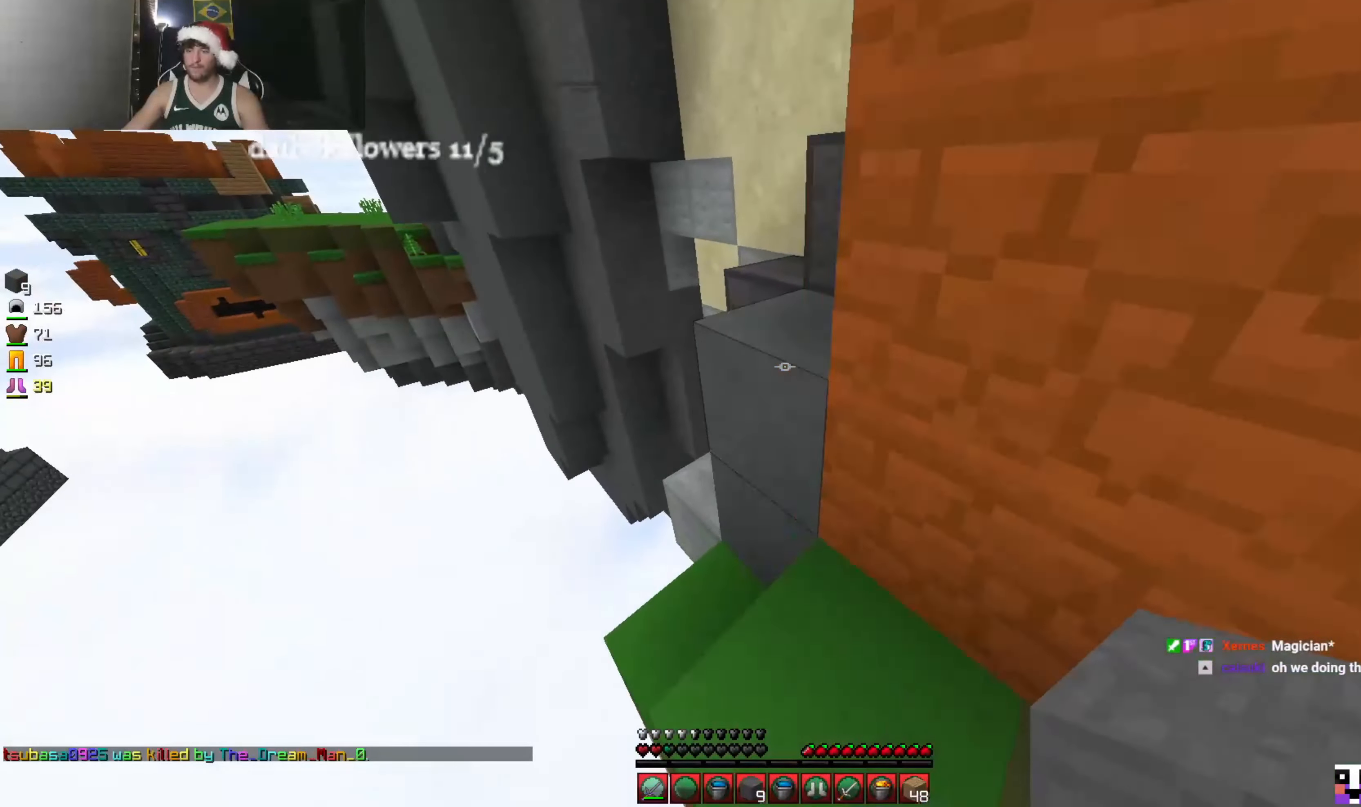
{"keys": ["w"], "mouse": [], "events": [[166, "a", "up"]]}
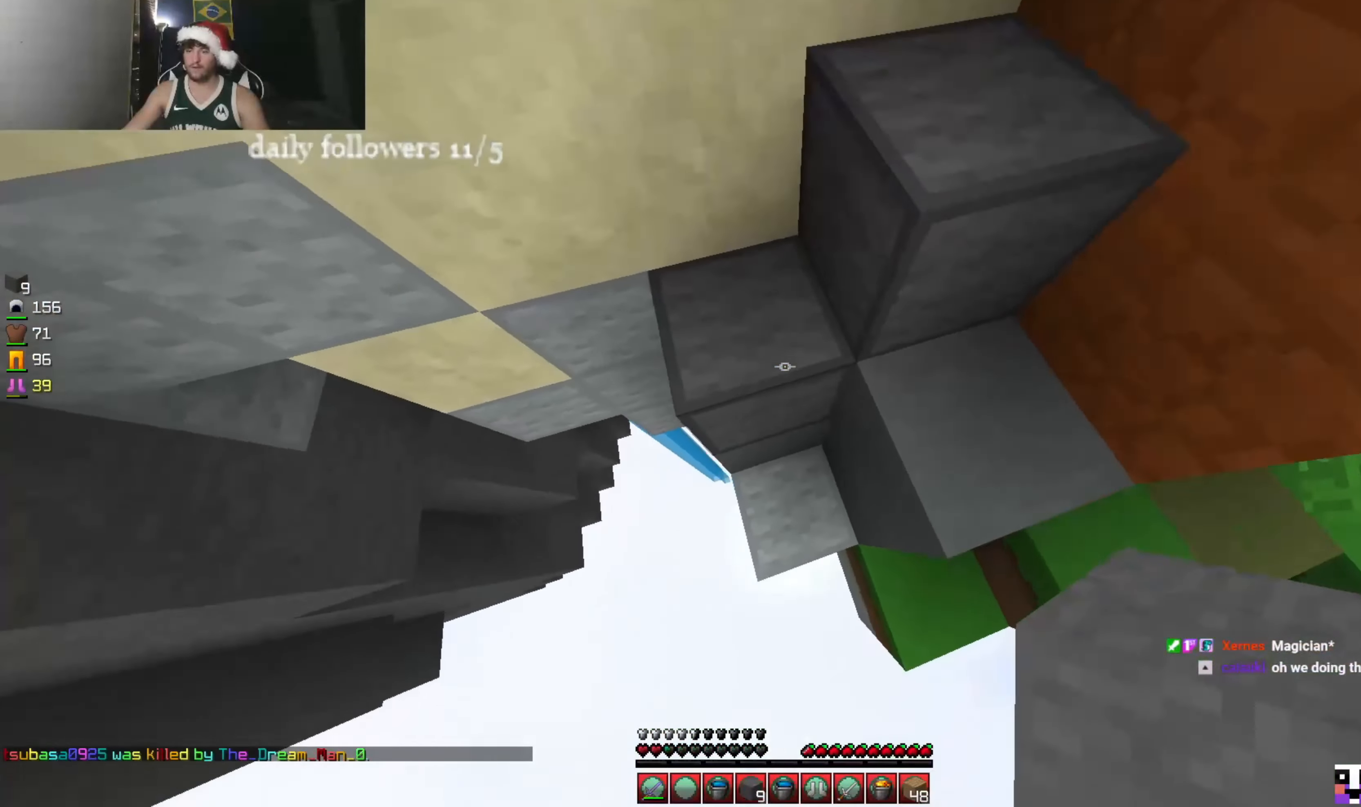
{"keys": ["a"], "mouse": ["right"], "events": [[133, "mouse_right", "down"], [333, "a", "down"], [333, "mouse_right", "up"], [433, "mouse_right", "down"], [433, "w", "up"]]}
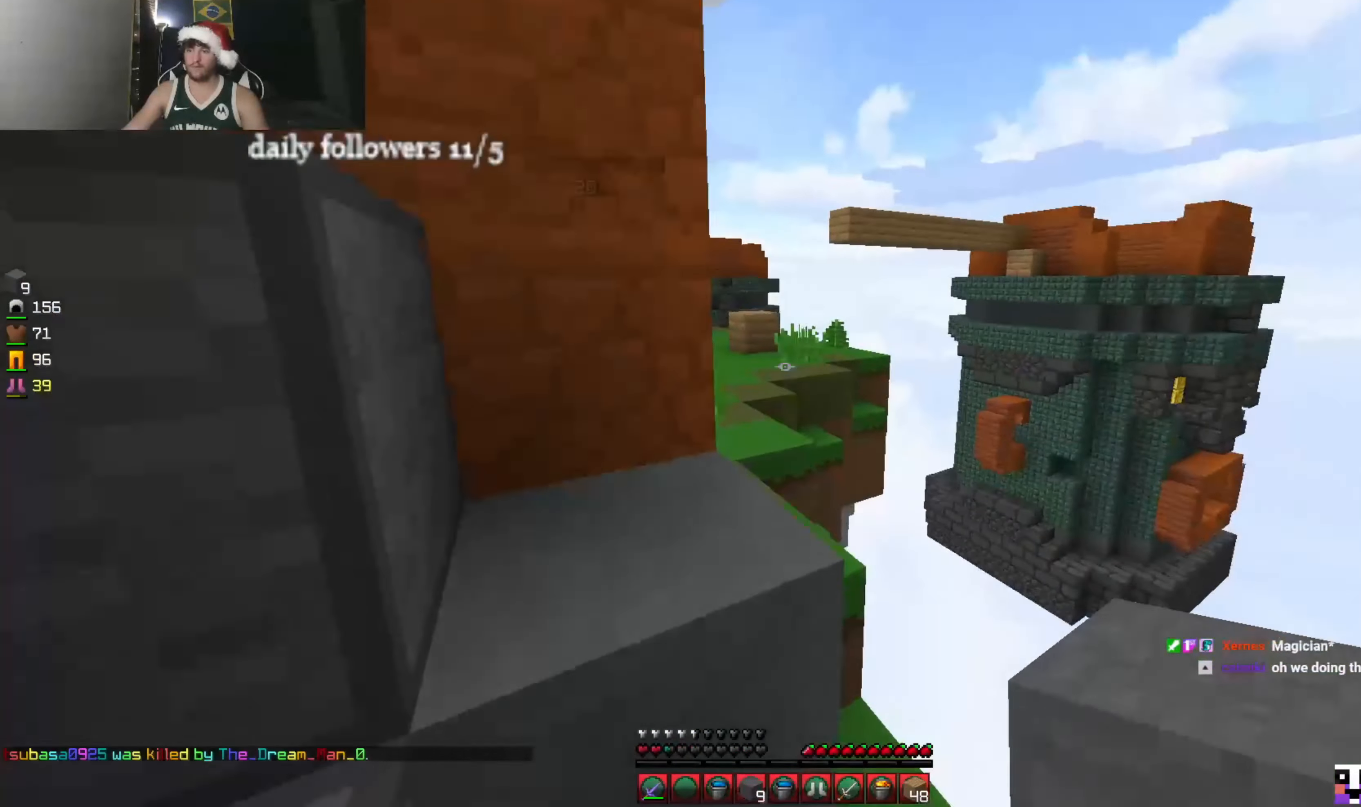
{"keys": [], "mouse": ["right"], "events": [[66, "w", "down"], [133, "a", "up"], [133, "mouse_right", "up"], [200, "mouse_right", "down"], [266, "mouse_right", "up"], [333, "mouse_right", "down"], [400, "mouse_right", "up"], [400, "w", "up"], [466, "mouse_right", "down"]]}
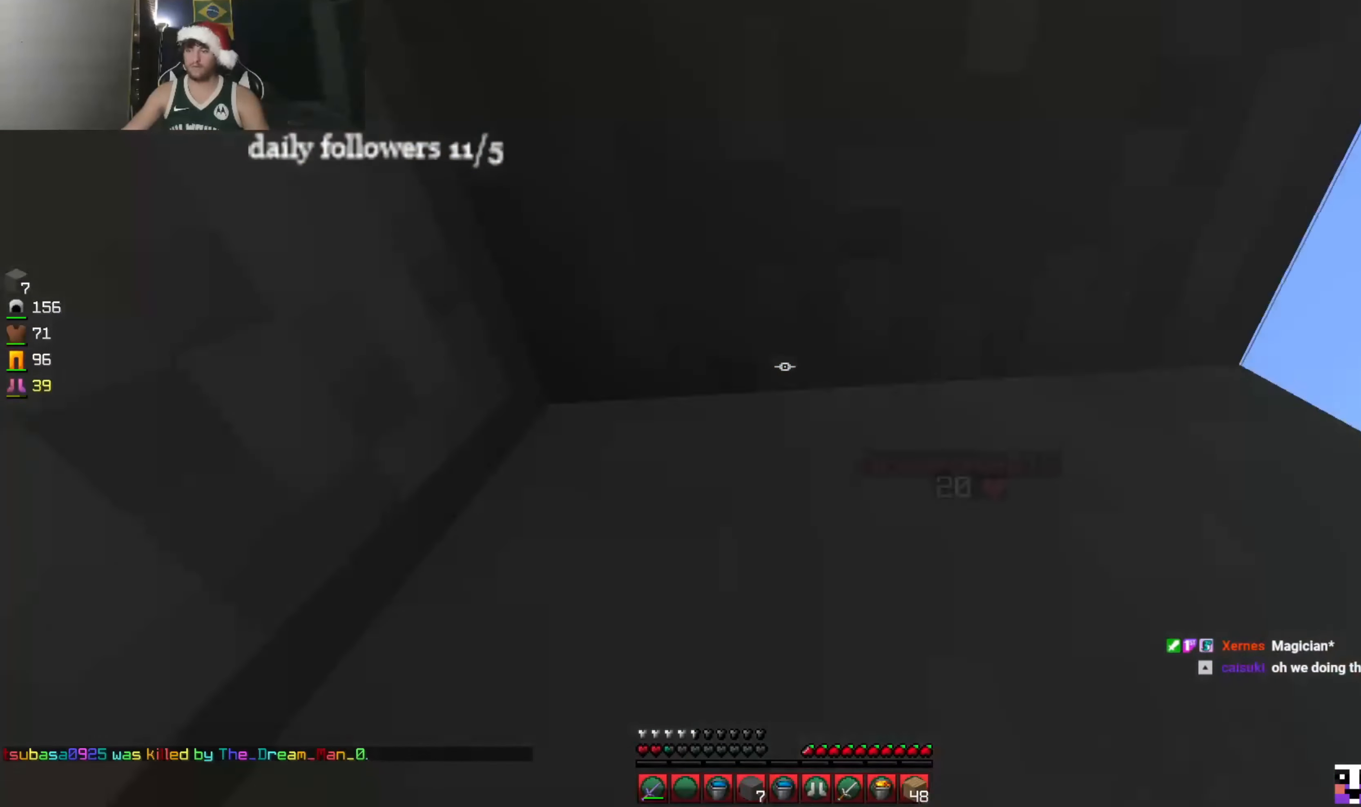
{"keys": [], "mouse": ["left"], "events": [[166, "mouse_right", "up"], [366, "mouse_left", "down"]]}
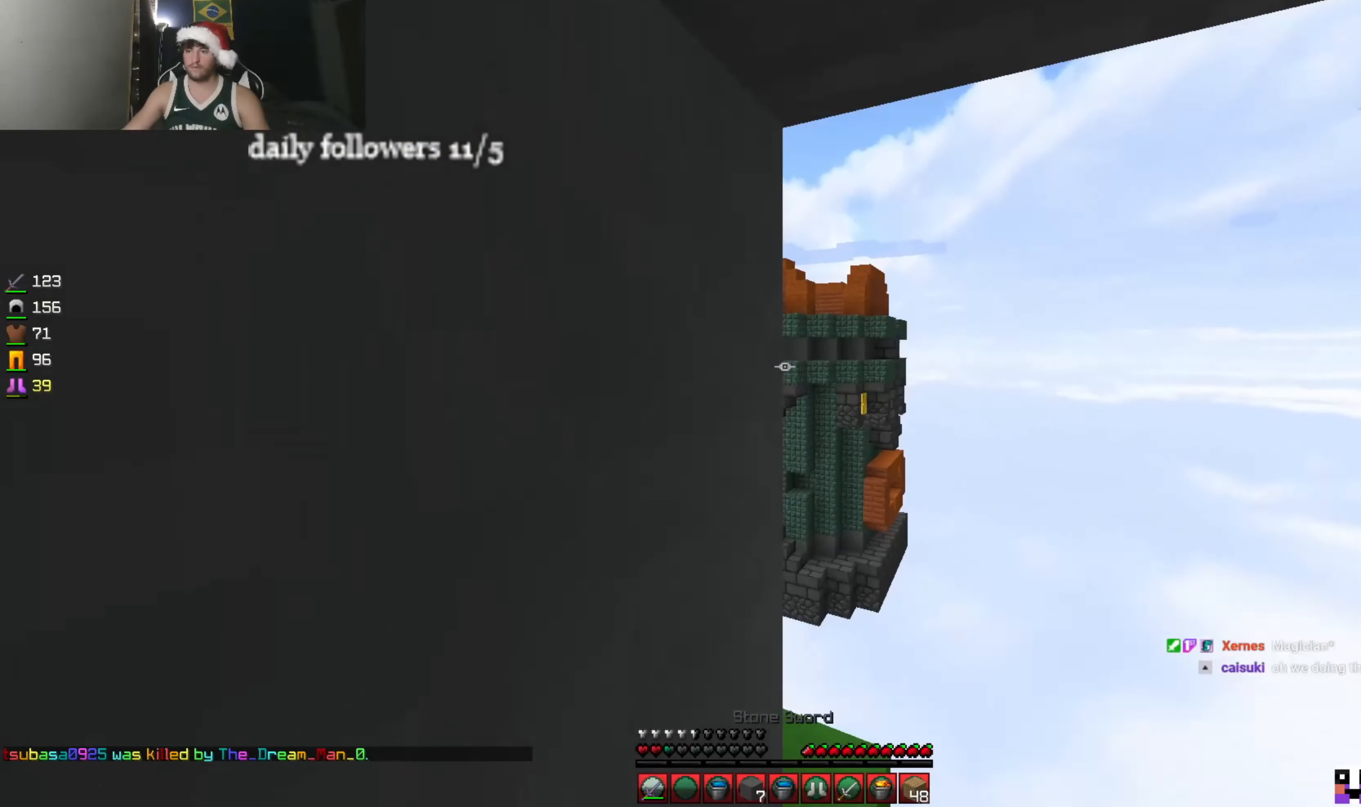
{"keys": ["a"], "mouse": ["left"], "events": [[33, "a", "down"], [133, "mouse_right", "down"], [166, "a", "up"], [166, "s", "down"], [200, "mouse_left", "up"], [266, "mouse_left", "down"], [266, "s", "up"], [333, "mouse_left", "up"], [333, "mouse_right", "up"], [400, "a", "down"], [400, "mouse_left", "down"]]}
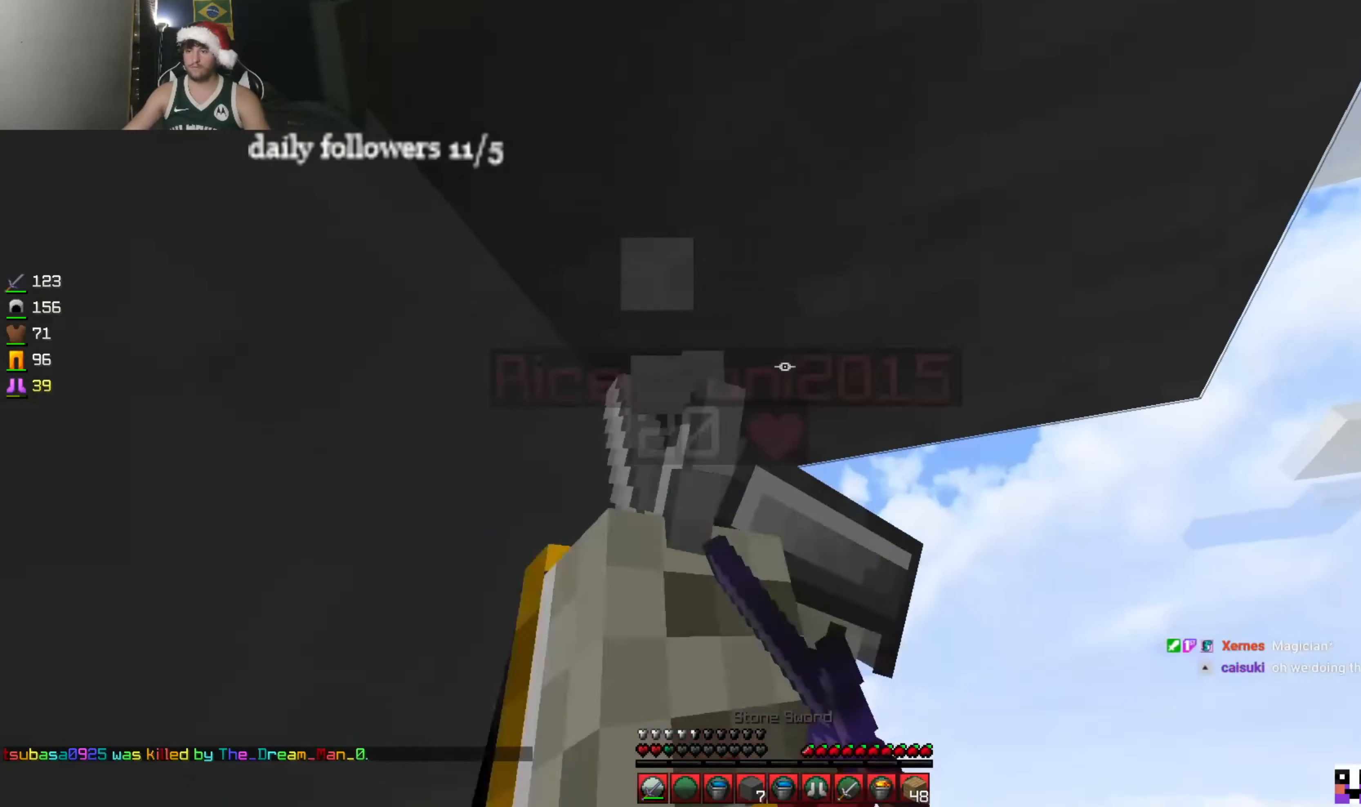
{"keys": ["a"], "mouse": ["left", "right"], "events": [[133, "mouse_right", "down"], [166, "mouse_right", "up"], [200, "mouse_left", "up"], [266, "mouse_left", "down"], [266, "mouse_right", "down"], [333, "mouse_right", "up"], [400, "mouse_right", "down"], [433, "mouse_right", "up"], [500, "mouse_right", "down"]]}
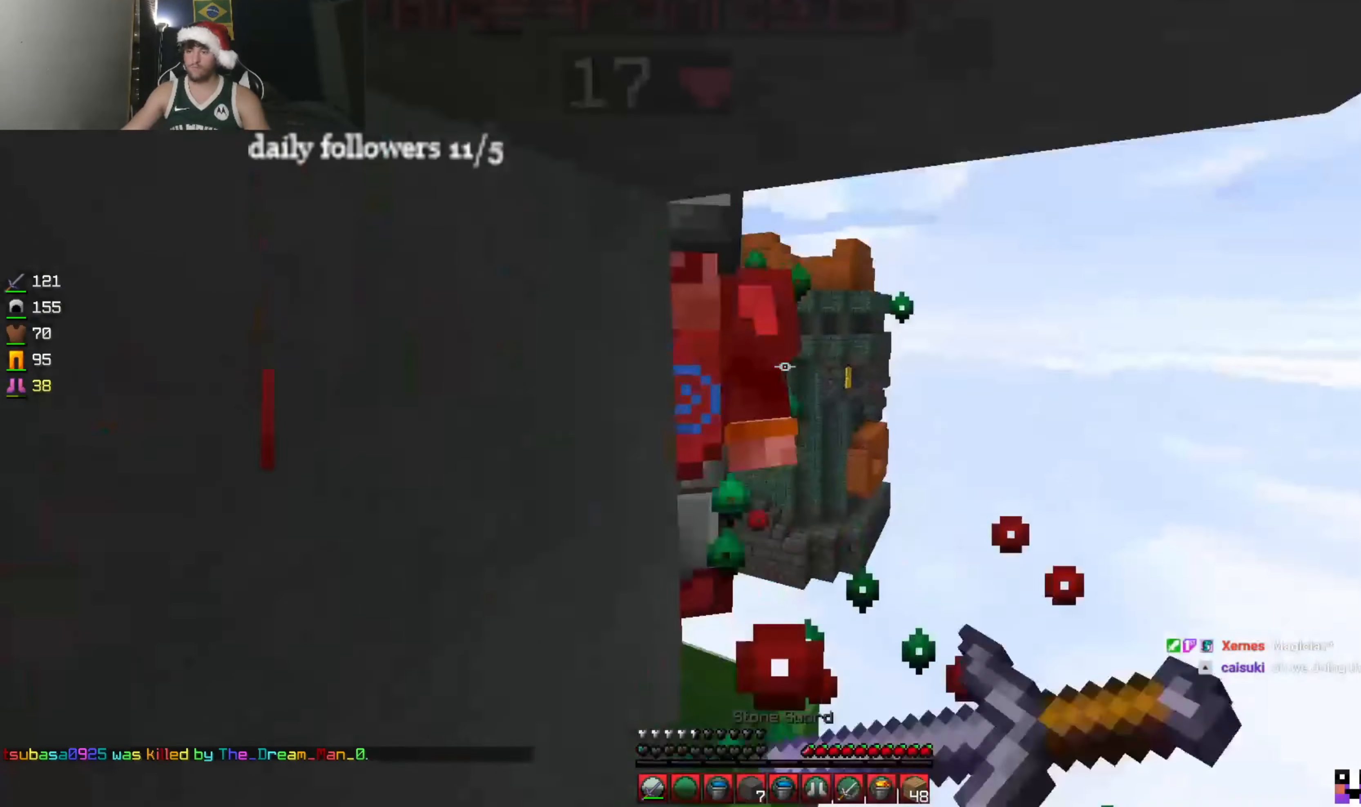
{"keys": ["w"], "mouse": ["left"], "events": [[66, "mouse_right", "up"], [133, "mouse_right", "down"], [200, "a", "up"], [200, "mouse_left", "up"], [200, "mouse_right", "up"], [266, "mouse_left", "down"], [266, "mouse_right", "down"], [266, "w", "down"], [333, "mouse_right", "up"], [433, "mouse_right", "down"], [466, "mouse_right", "up"]]}
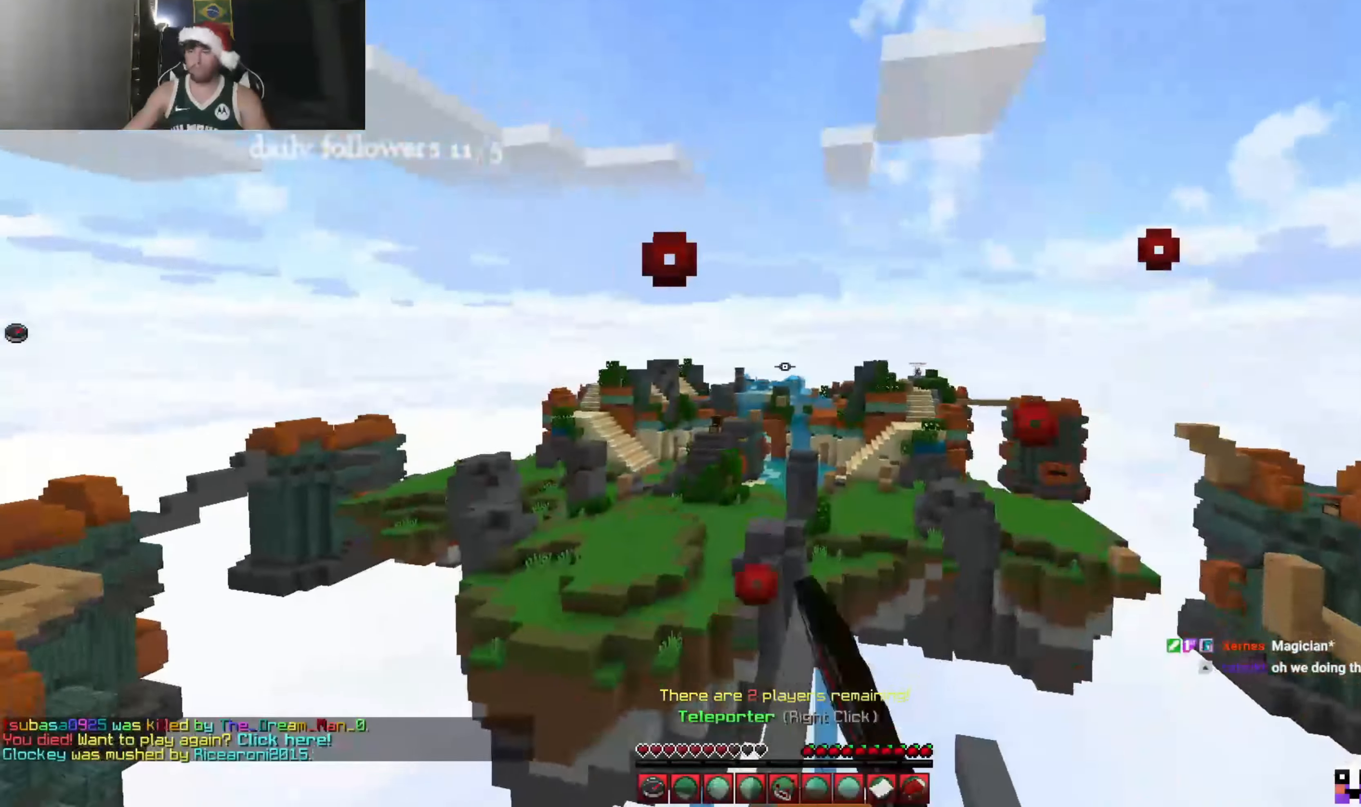
{"keys": [], "mouse": [], "events": [[33, "mouse_left", "up"], [33, "w", "up"]]}
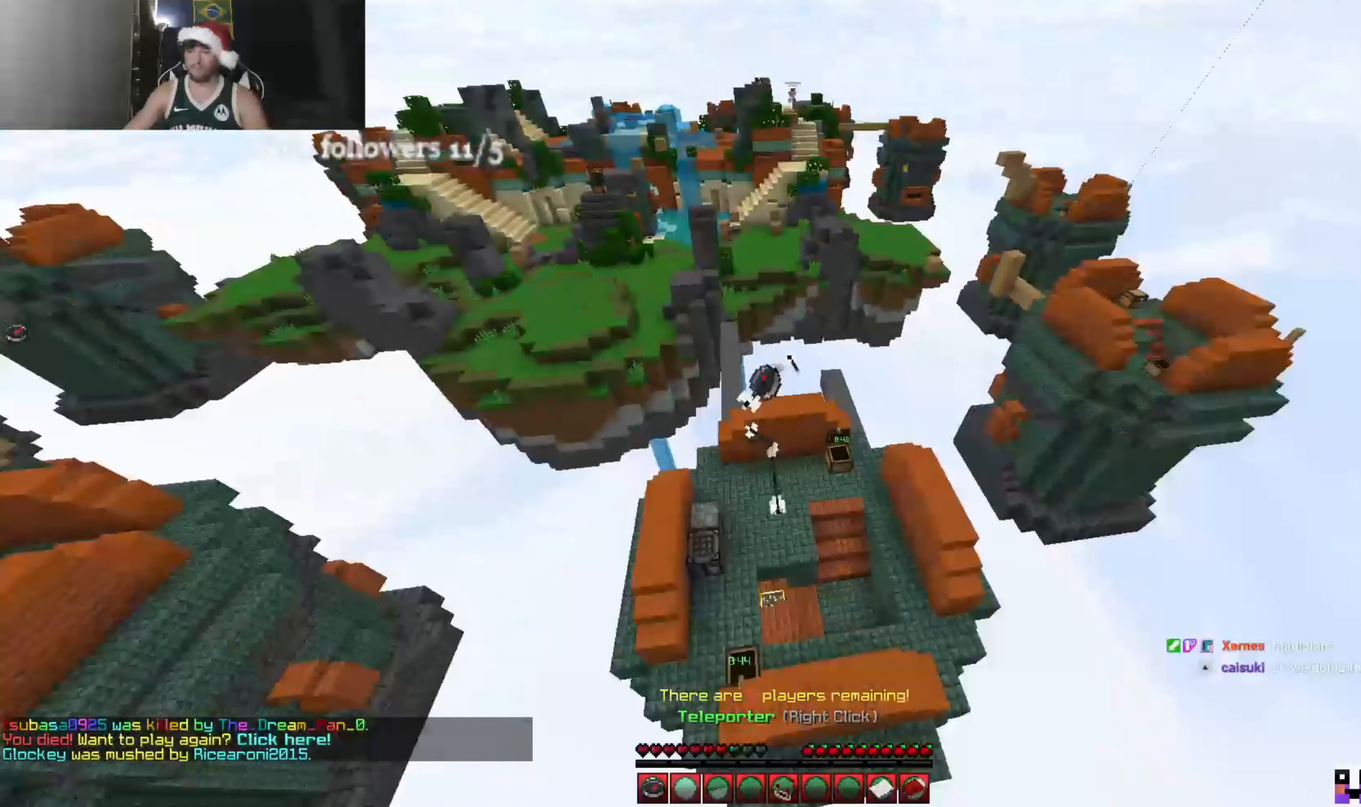
{"keys": [], "mouse": [], "events": []}
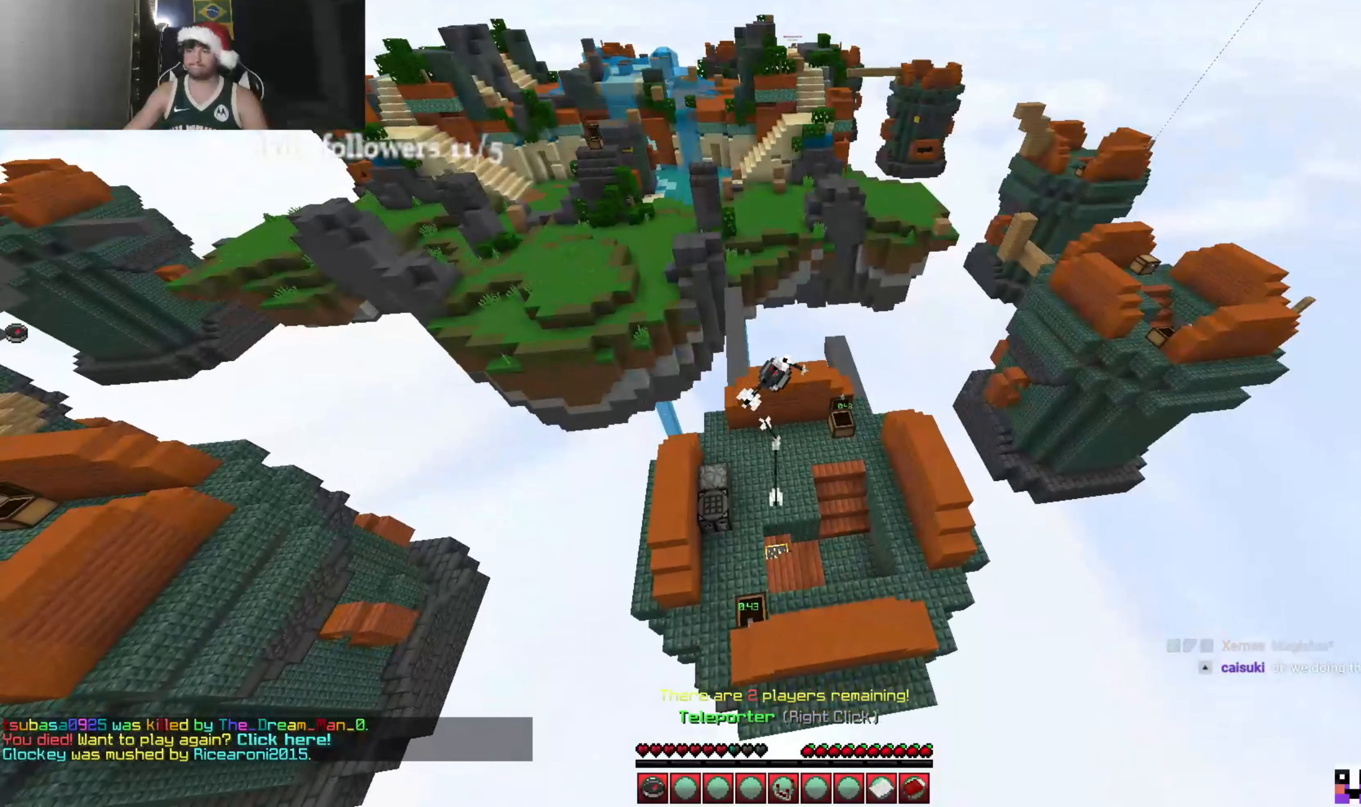
{"keys": [], "mouse": [], "events": []}
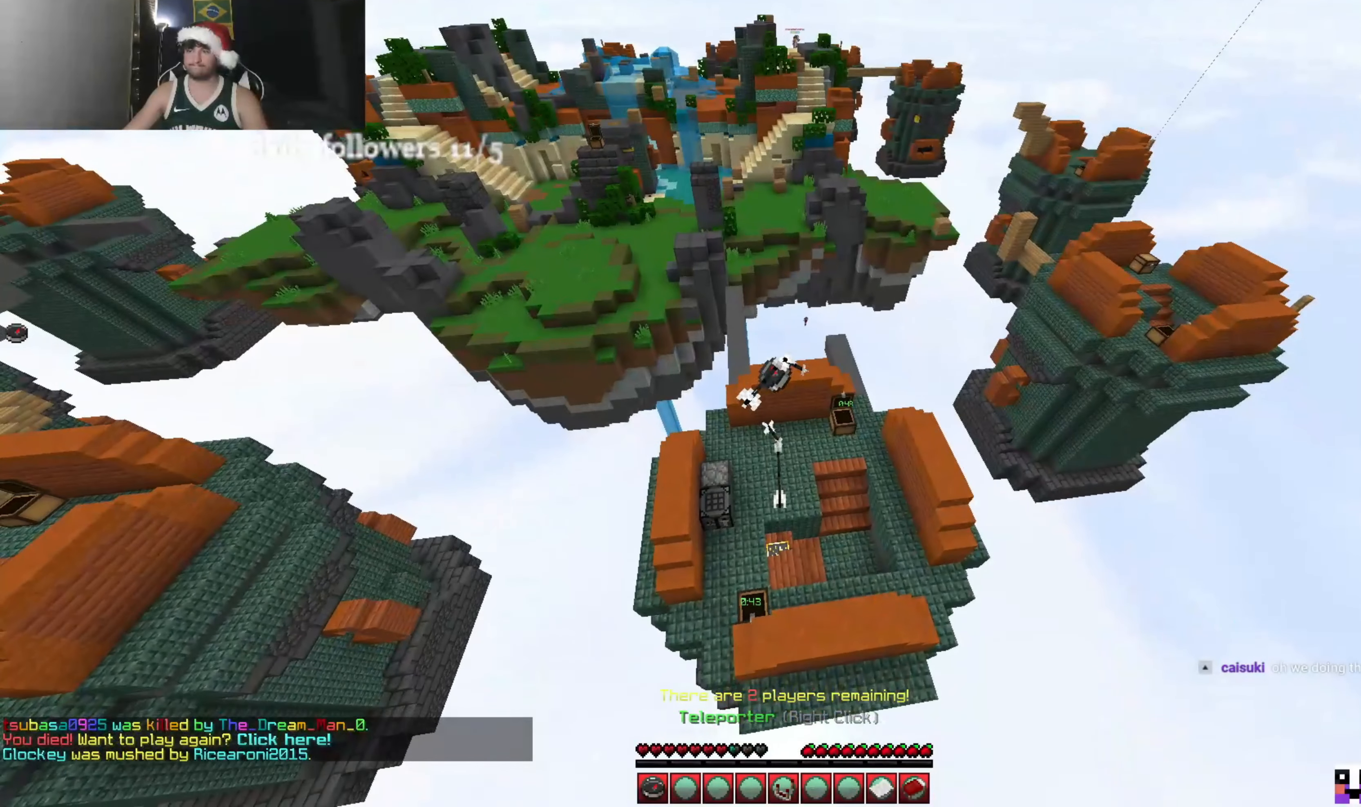
{"keys": [], "mouse": [], "events": []}
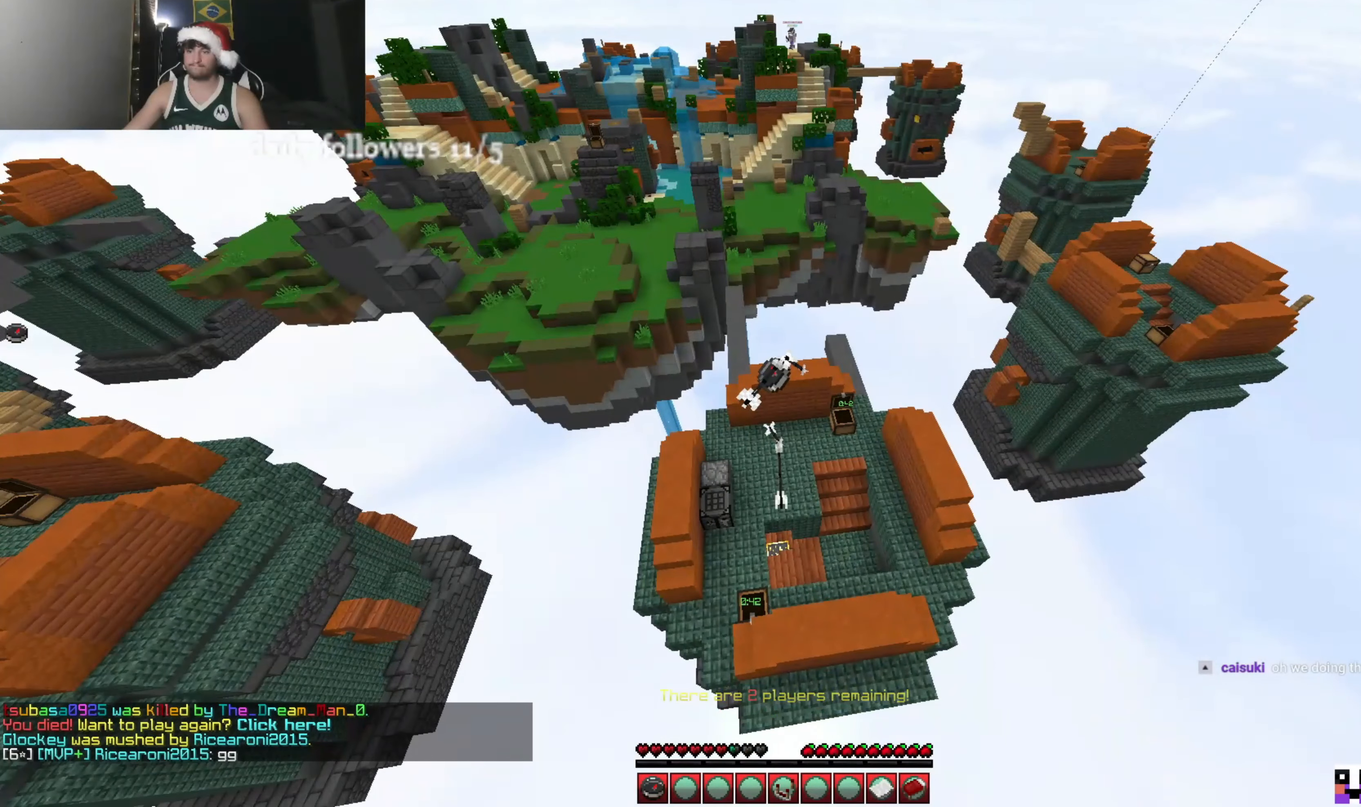
{"keys": [], "mouse": [], "events": []}
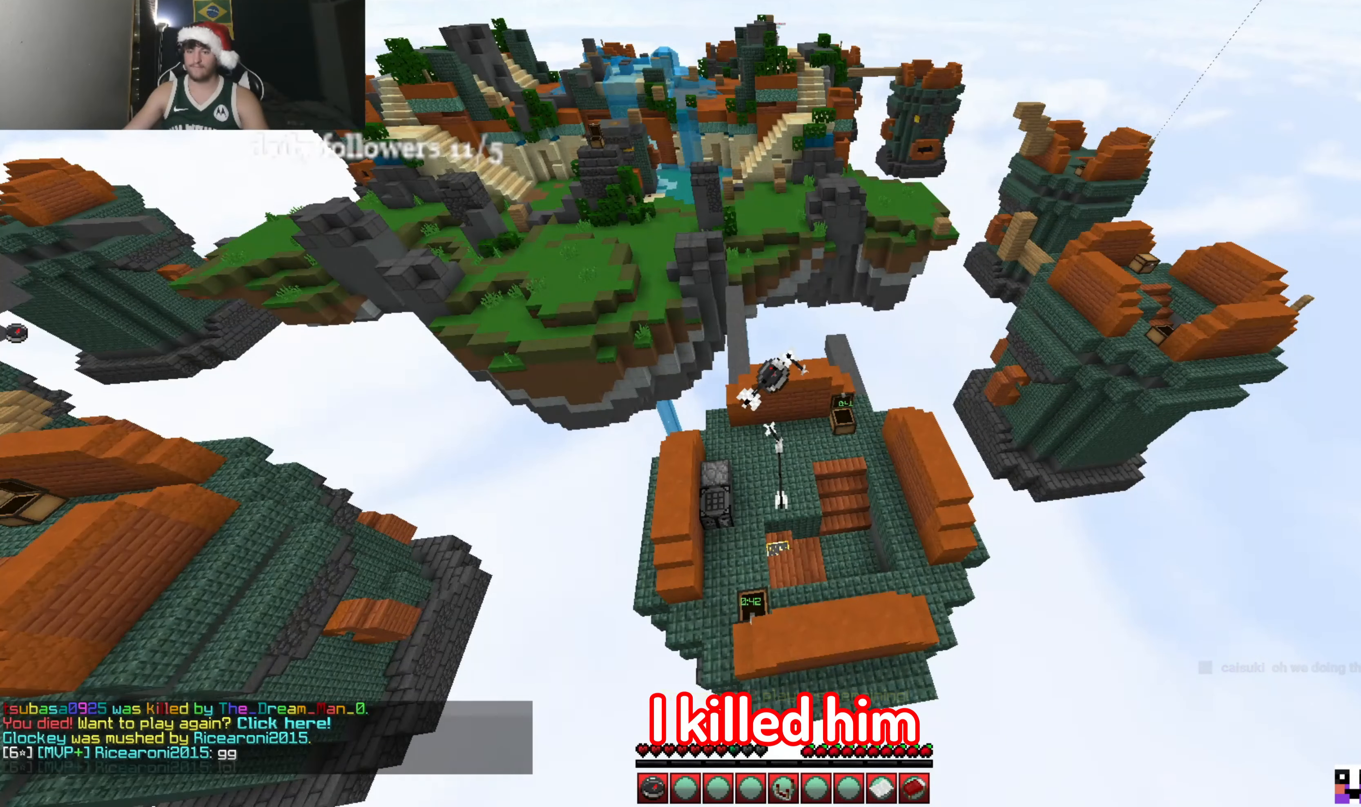
{"keys": [], "mouse": [], "events": []}
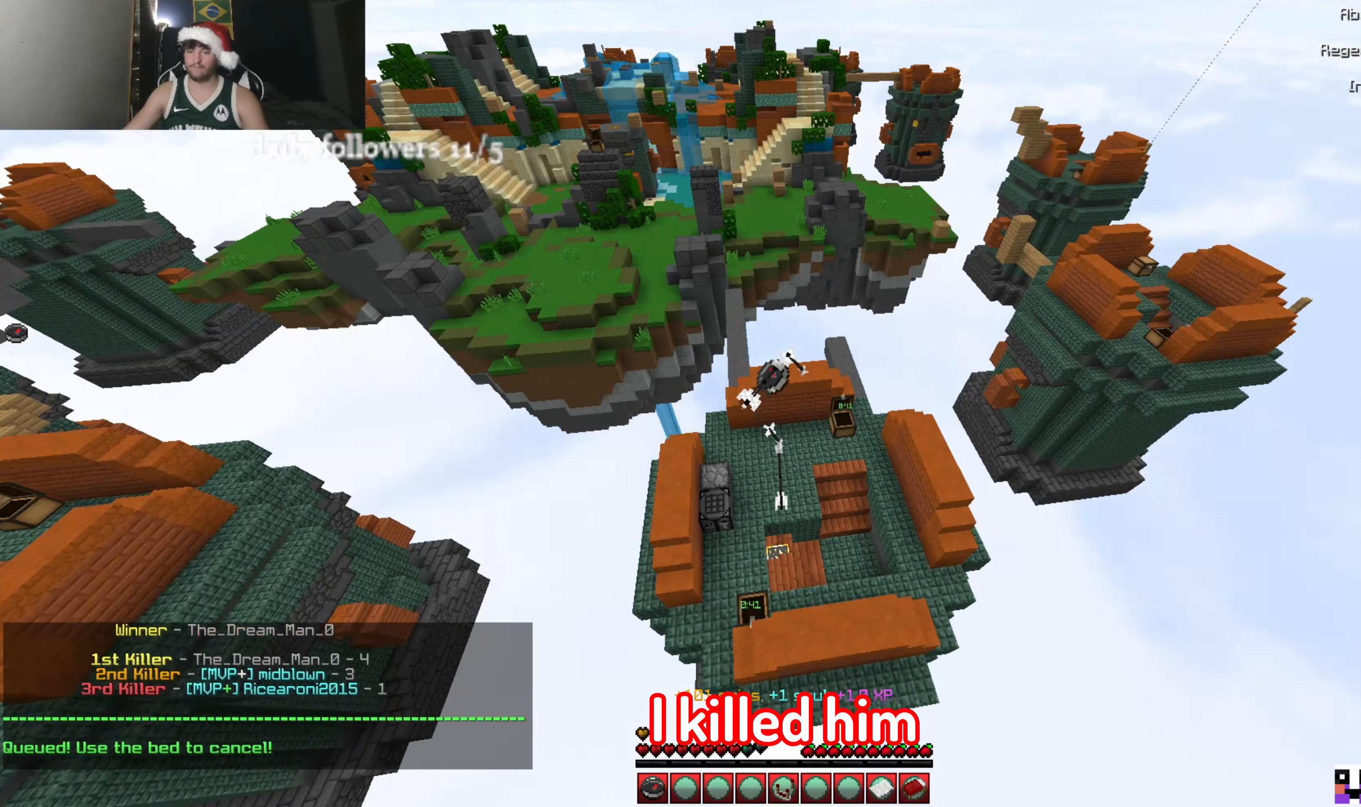
{"keys": [], "mouse": [], "events": []}
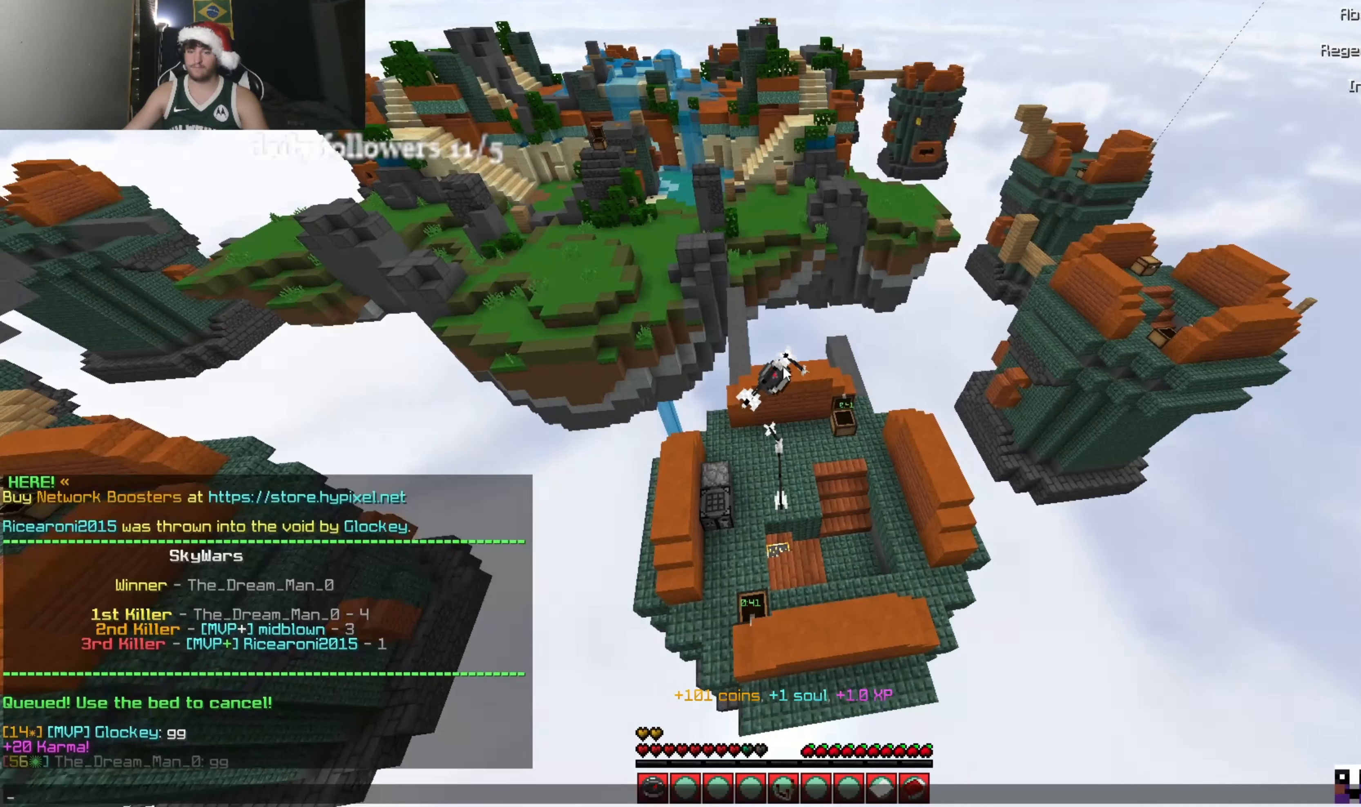
{"keys": [], "mouse": [], "events": []}
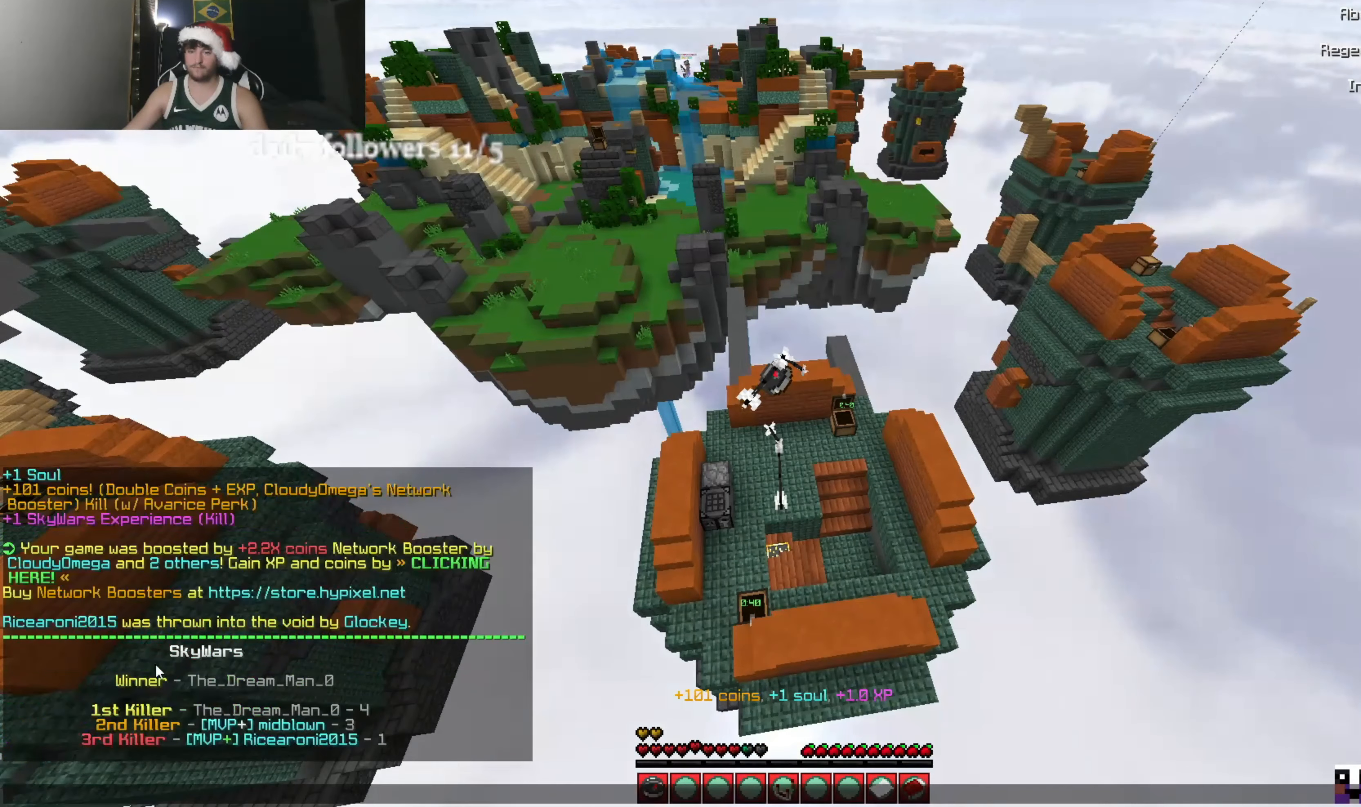
{"keys": [], "mouse": [], "events": []}
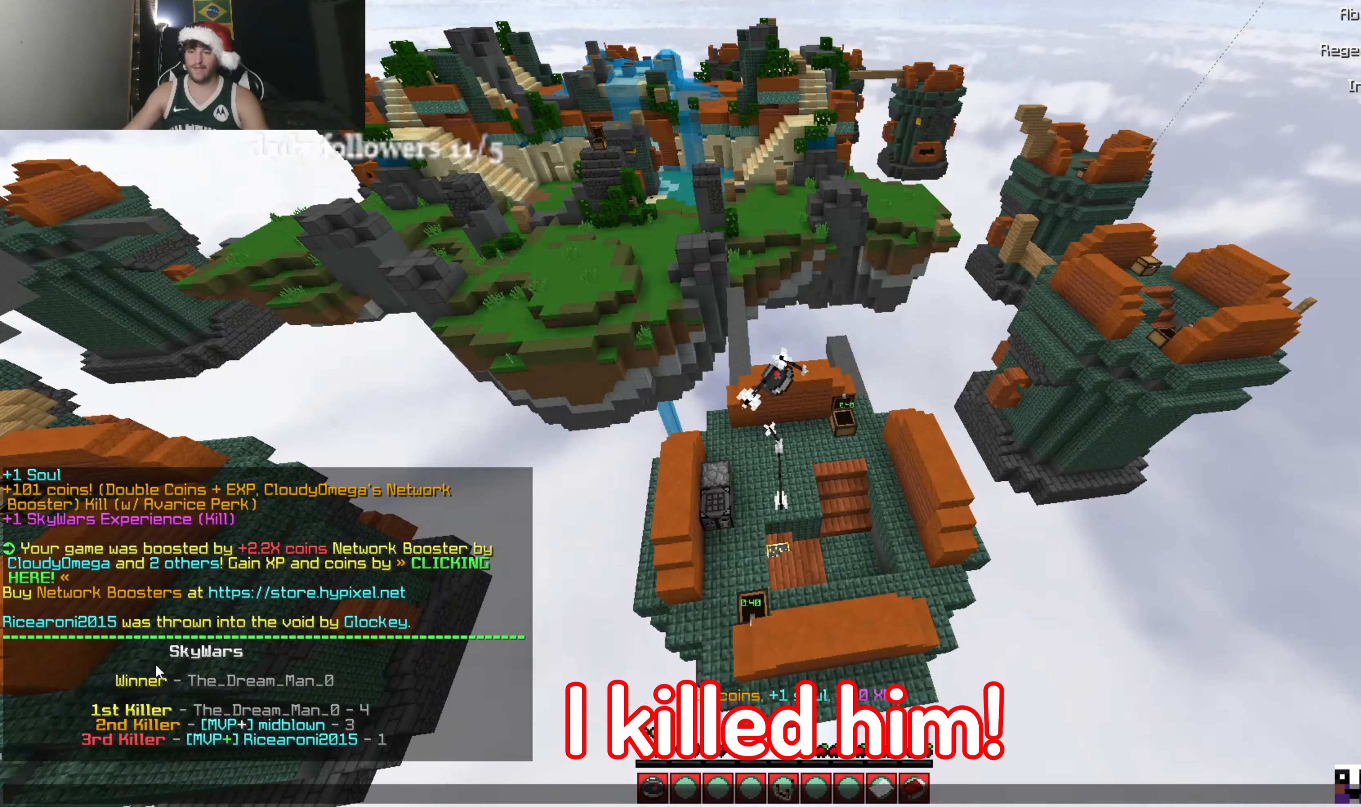
{"keys": [], "mouse": [], "events": []}